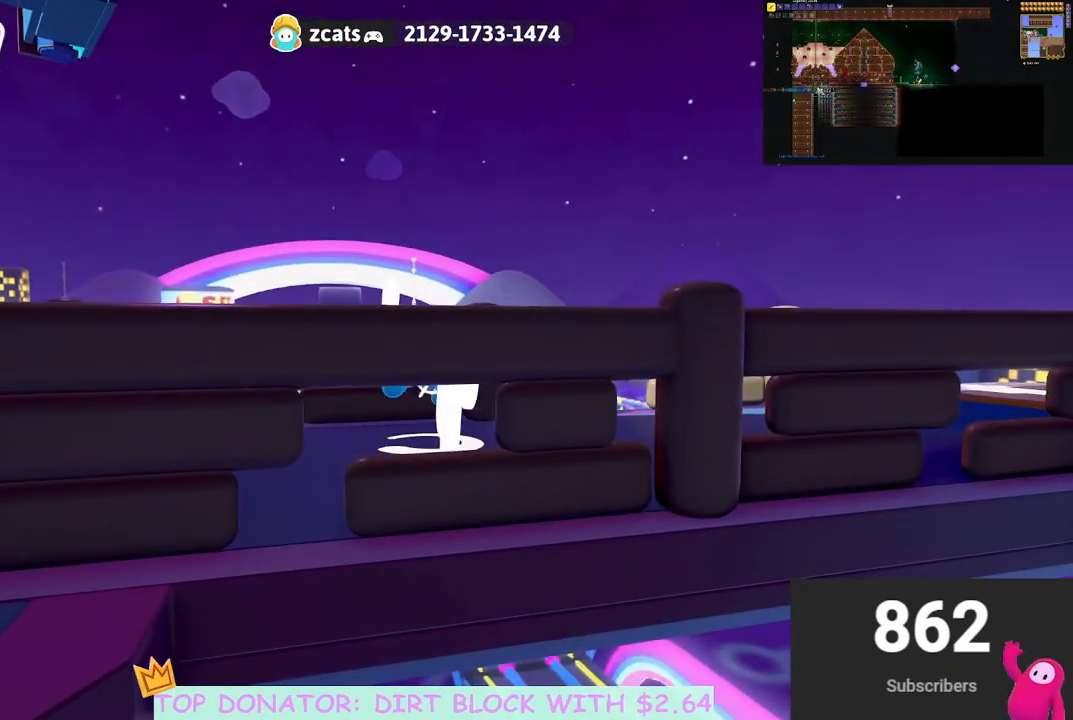
Gameplay with a controller (Xbox layout); each line is a JSON object with the inputs held at the frame after it. "events" lists button and stick changes between this image and that frame as [ms after this image, input, new state], when the widget could be followed in between. Not read: R3.
{"buttons": [], "left_stick": "right", "right_stick": "center", "events": [[133, "left_stick", "left"], [233, "left_stick", "up"], [333, "left_stick", "up-right"], [433, "left_stick", "right"]]}
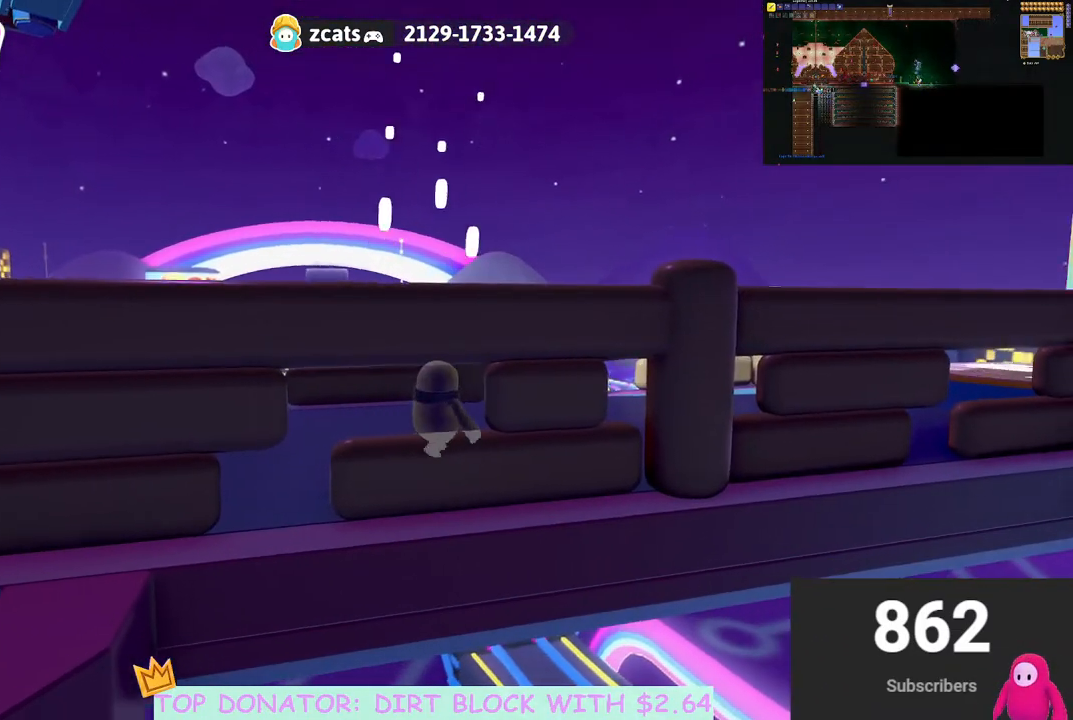
{"buttons": [], "left_stick": "right", "right_stick": "center", "events": []}
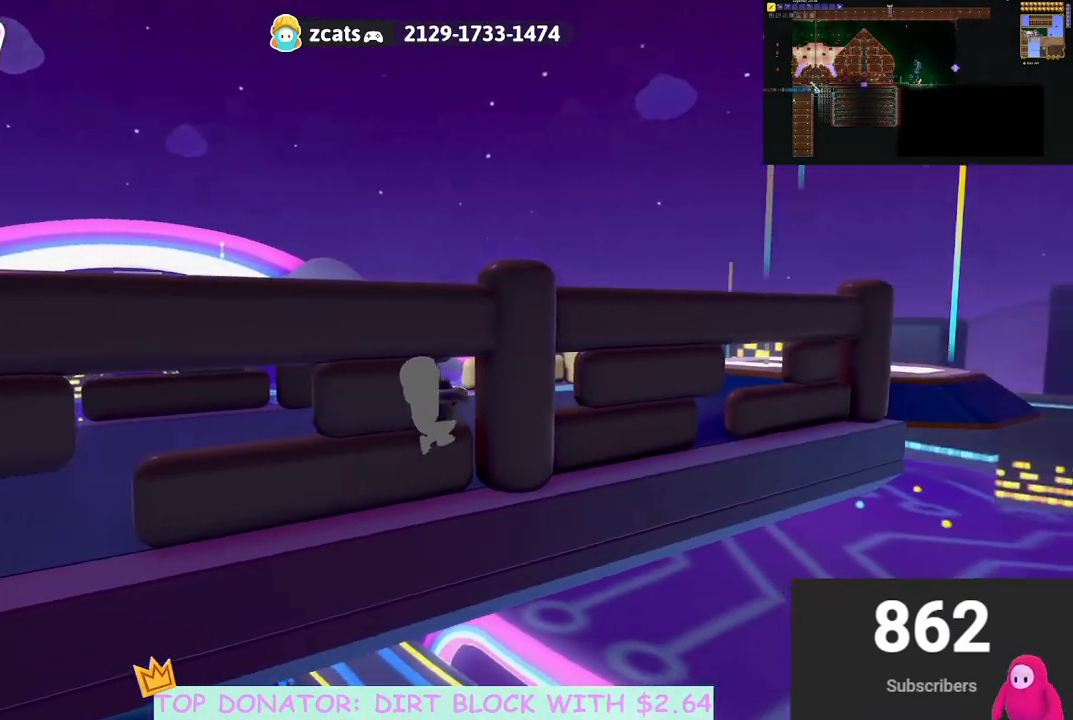
{"buttons": [], "left_stick": "up-right", "right_stick": "center", "events": [[167, "left_stick", "up-right"]]}
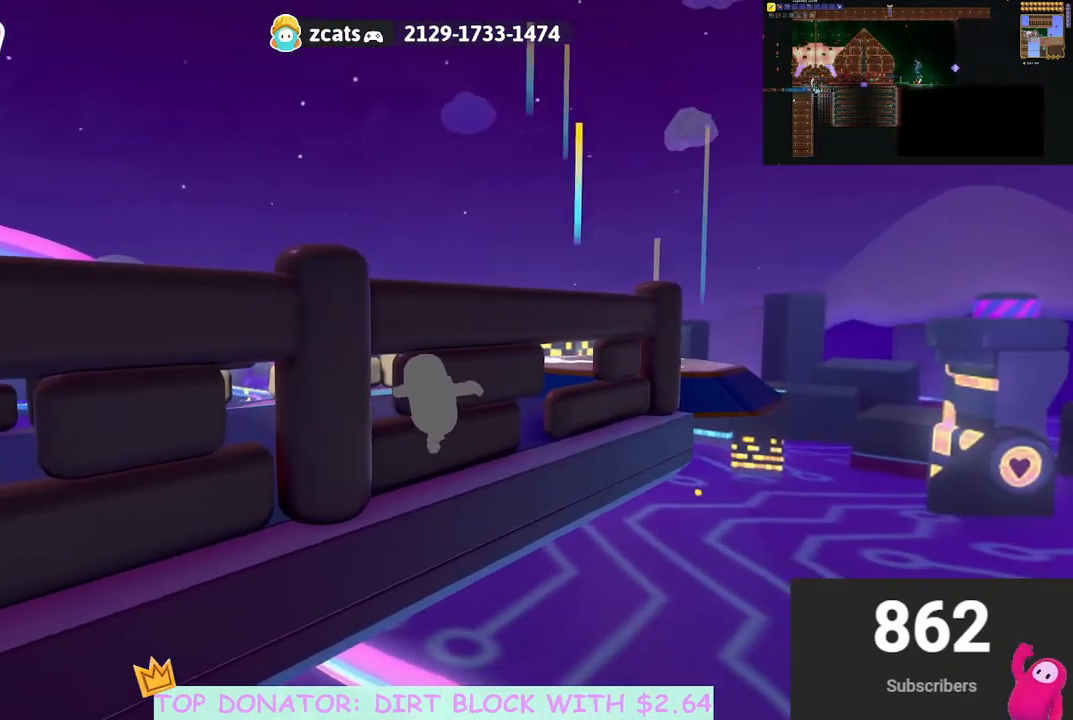
{"buttons": [], "left_stick": "up", "right_stick": "down", "events": [[250, "left_stick", "up"], [267, "right_stick", "down"]]}
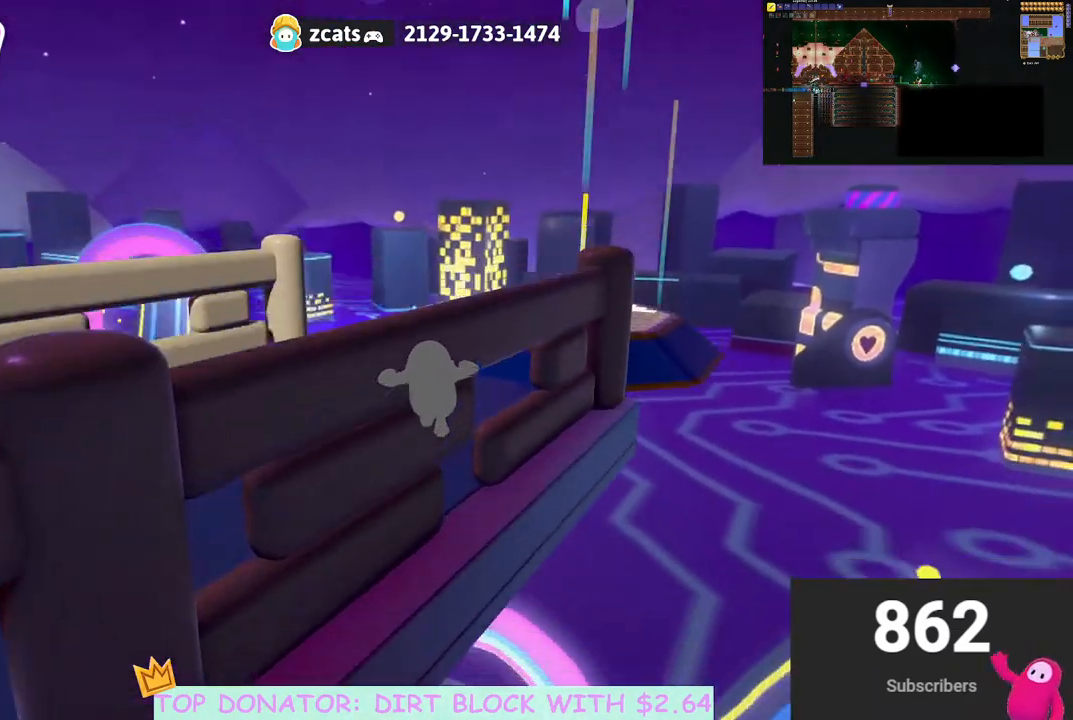
{"buttons": [], "left_stick": "up-right", "right_stick": "center", "events": [[167, "right_stick", "down-right"], [283, "left_stick", "up-right"], [283, "right_stick", "center"]]}
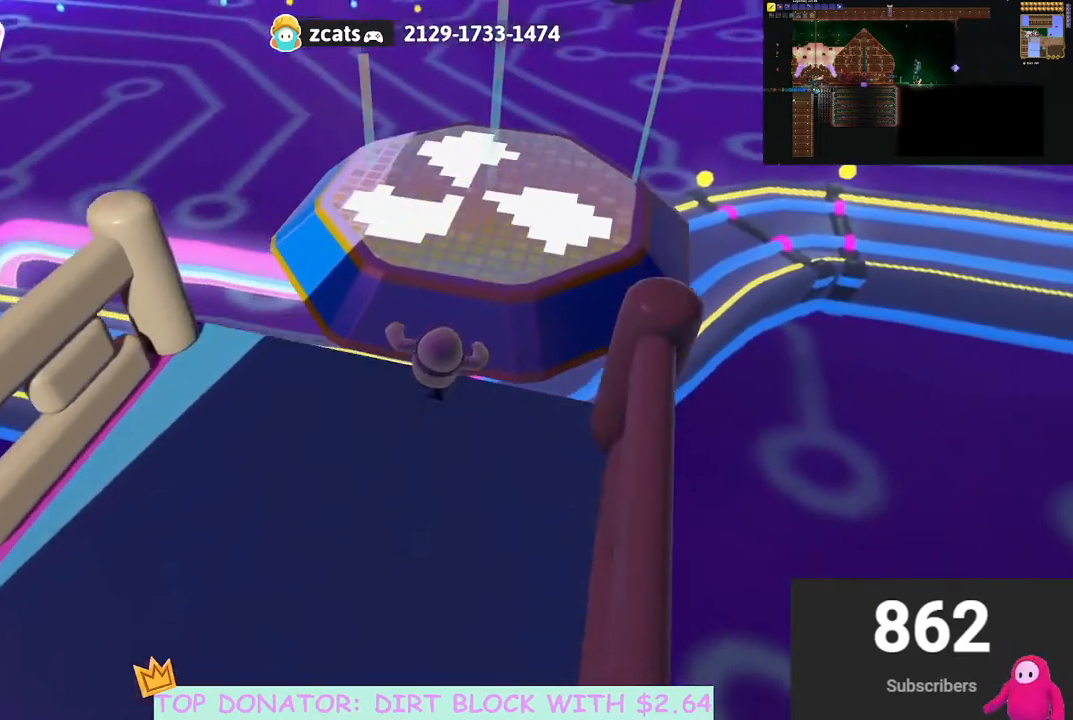
{"buttons": [], "left_stick": "up", "right_stick": "center", "events": [[100, "left_stick", "up"], [200, "A", "down"], [333, "A", "up"]]}
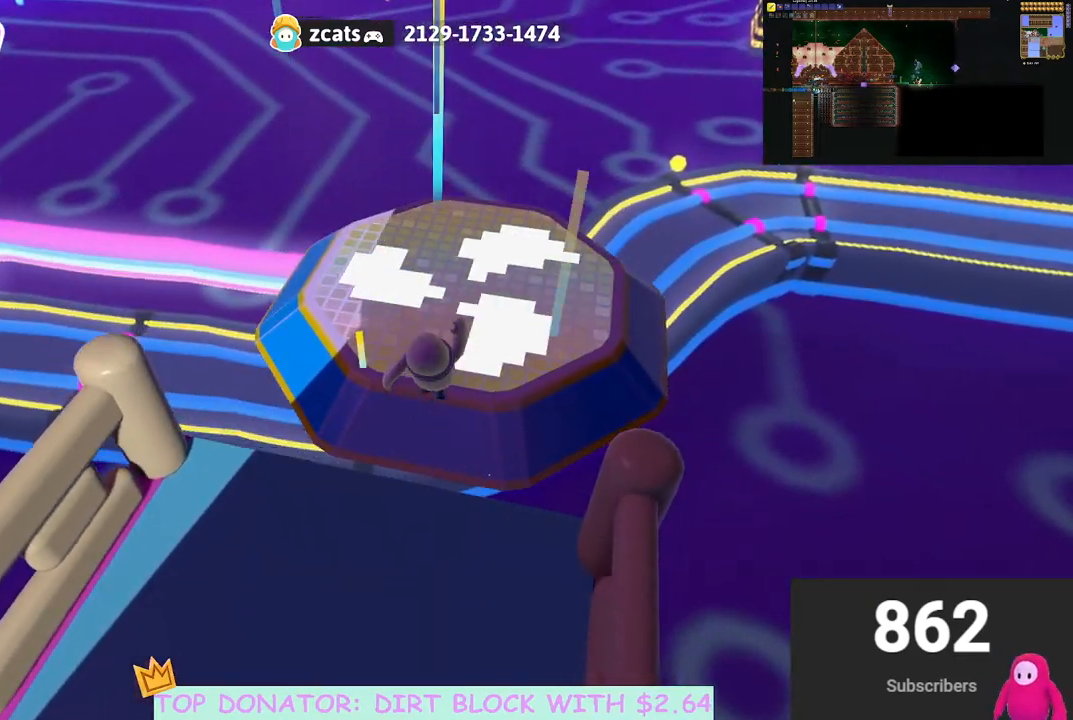
{"buttons": ["A"], "left_stick": "center", "right_stick": "center", "events": [[200, "right_stick", "right"], [367, "right_stick", "center"], [450, "A", "down"], [483, "left_stick", "center"]]}
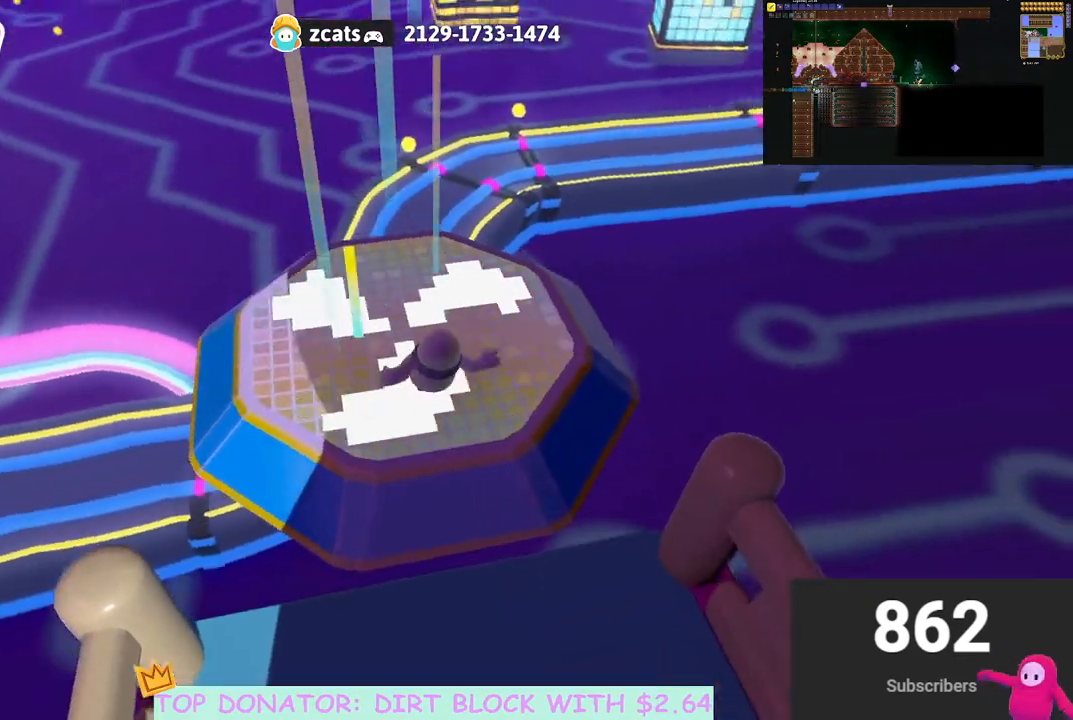
{"buttons": [], "left_stick": "down", "right_stick": "right", "events": [[83, "A", "up"], [217, "left_stick", "down"], [400, "right_stick", "right"]]}
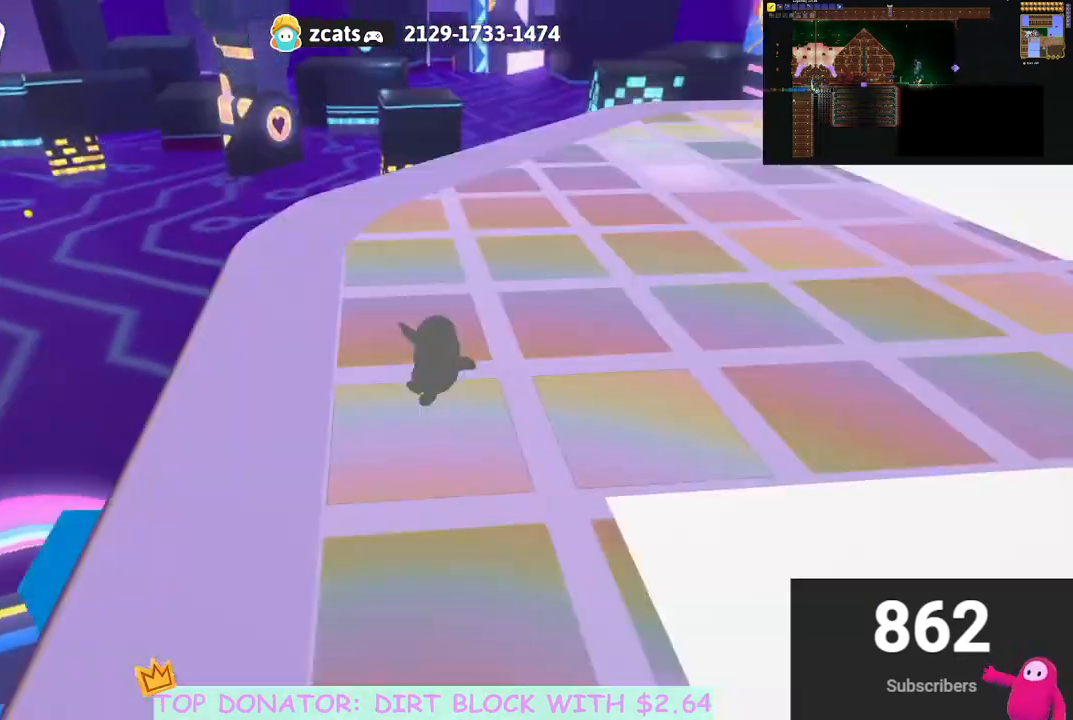
{"buttons": [], "left_stick": "up-right", "right_stick": "center", "events": [[100, "left_stick", "down-right"], [317, "left_stick", "right"], [450, "left_stick", "up-right"], [450, "right_stick", "center"]]}
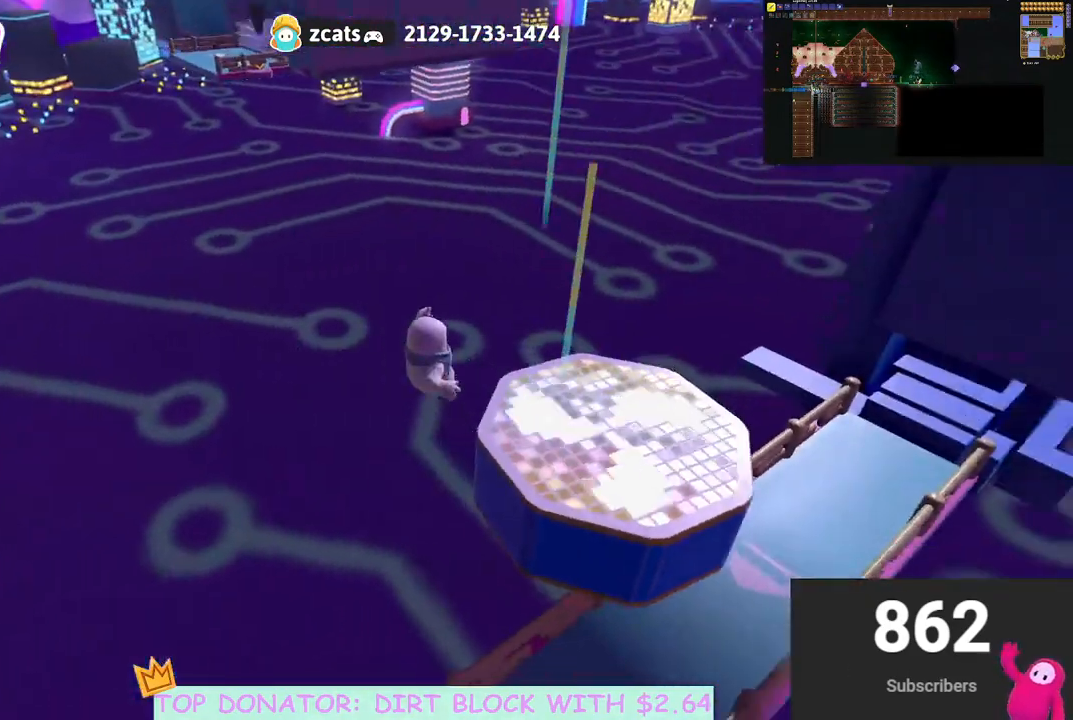
{"buttons": [], "left_stick": "up", "right_stick": "center", "events": [[200, "left_stick", "up"]]}
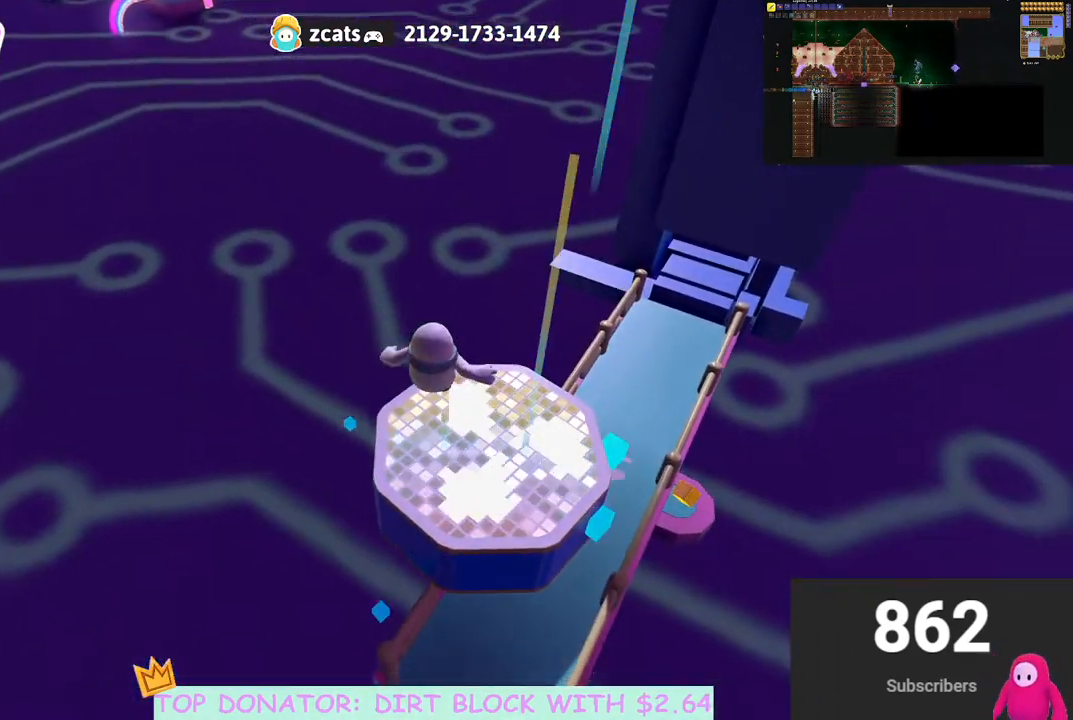
{"buttons": [], "left_stick": "center", "right_stick": "center", "events": [[317, "left_stick", "center"]]}
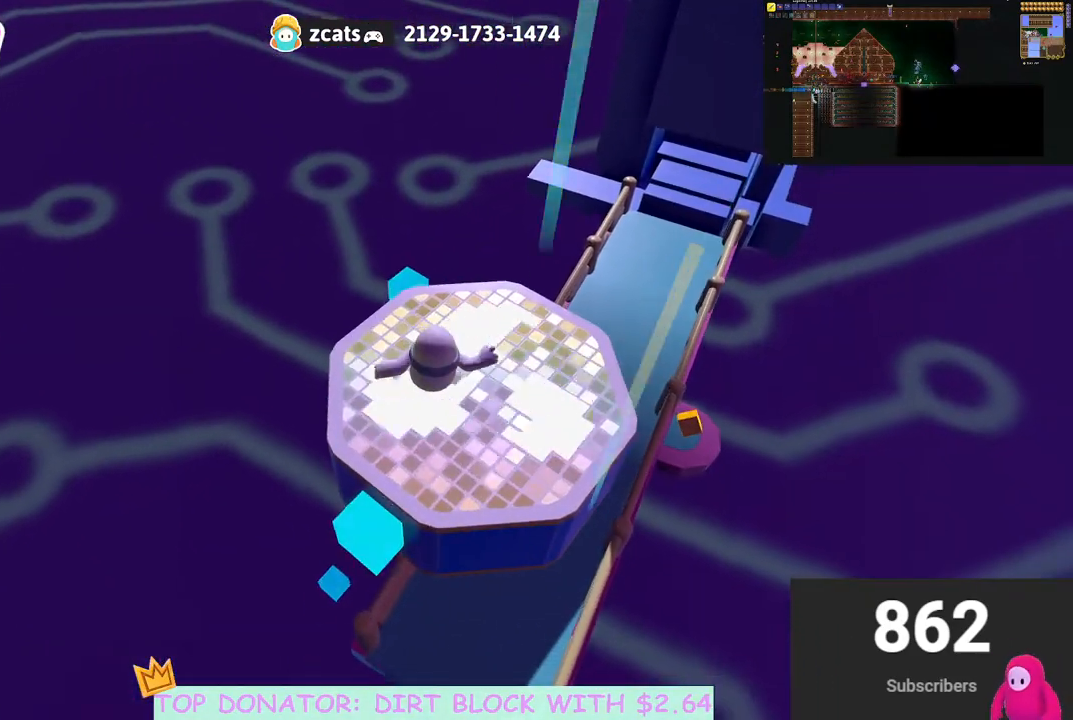
{"buttons": [], "left_stick": "down", "right_stick": "center", "events": [[367, "left_stick", "down"]]}
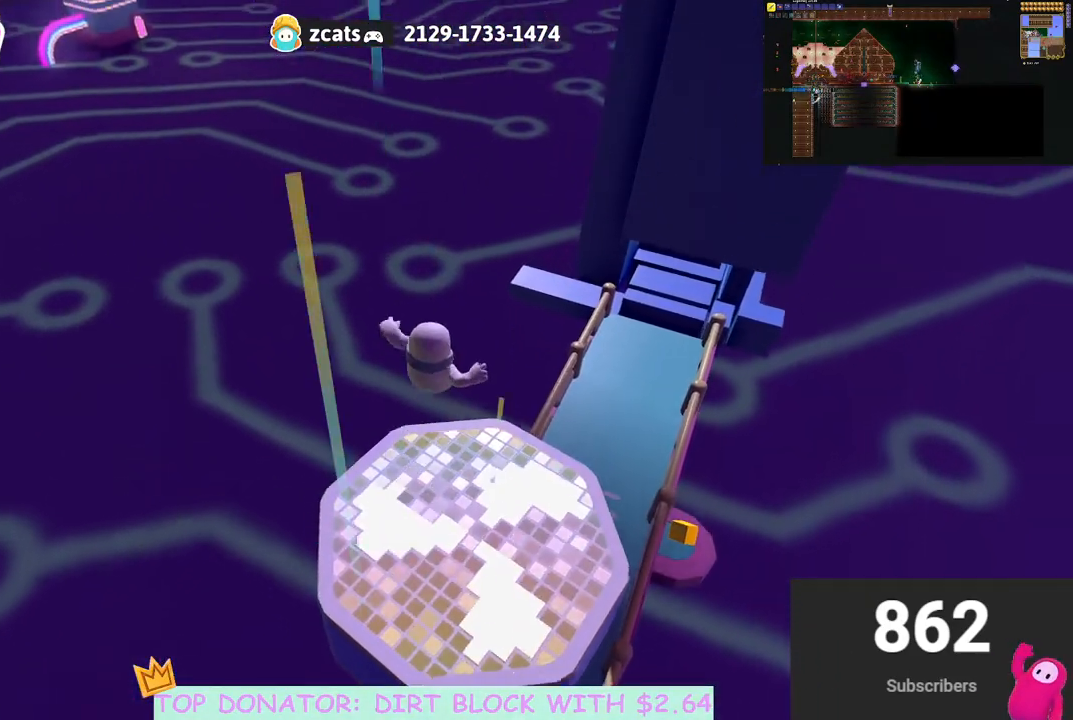
{"buttons": [], "left_stick": "up", "right_stick": "up-right", "events": [[167, "right_stick", "up-right"], [433, "left_stick", "up"]]}
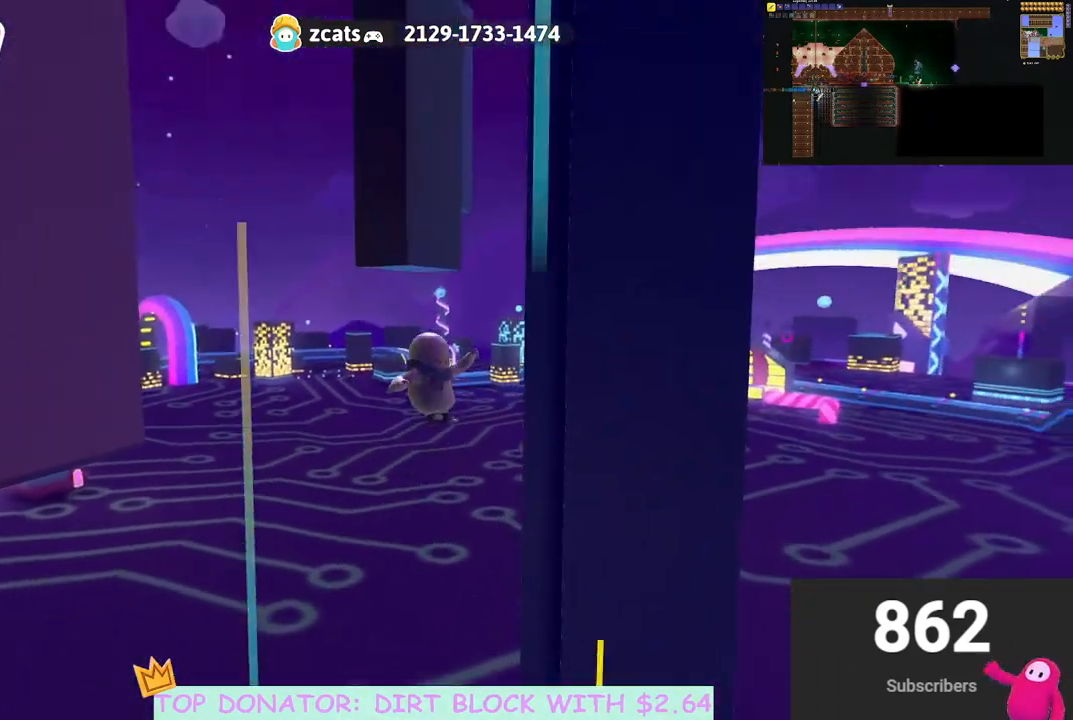
{"buttons": [], "left_stick": "left", "right_stick": "center", "events": [[67, "right_stick", "center"], [433, "left_stick", "left"]]}
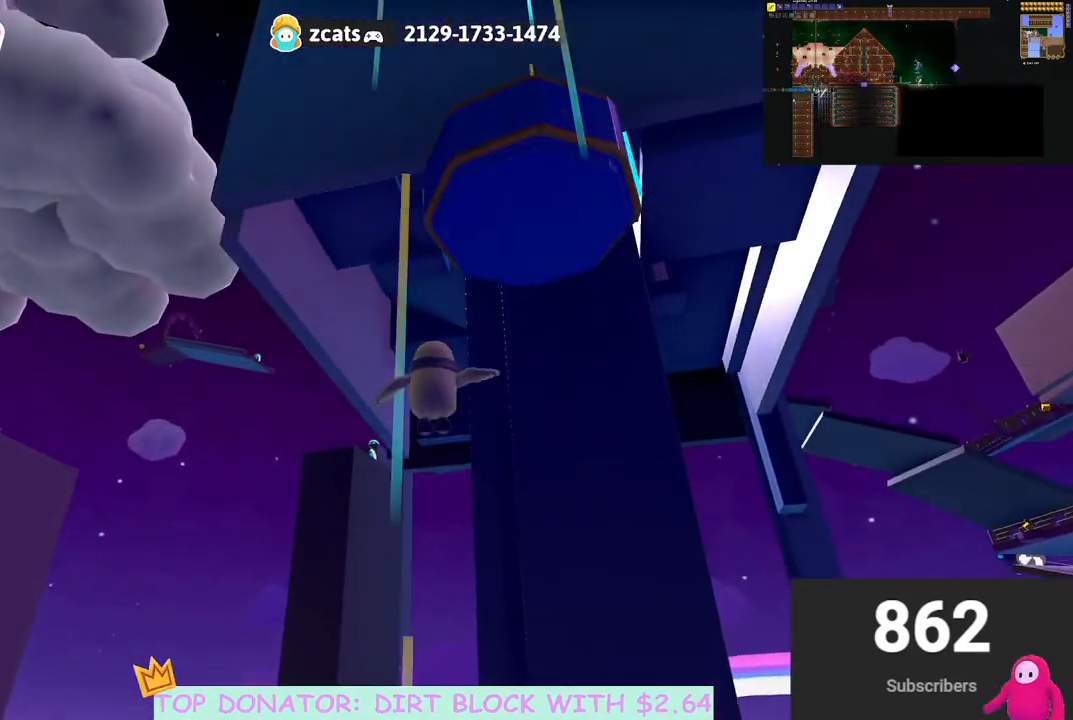
{"buttons": [], "left_stick": "up-right", "right_stick": "down", "events": [[117, "left_stick", "up-right"], [250, "right_stick", "down"]]}
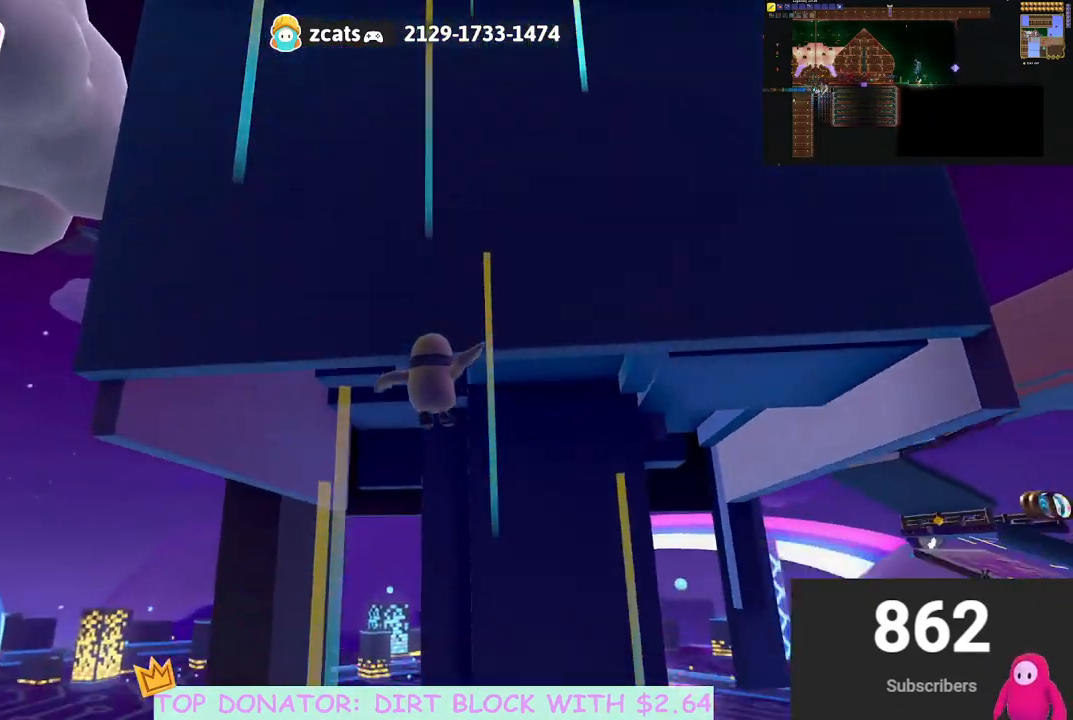
{"buttons": [], "left_stick": "up", "right_stick": "center", "events": [[50, "right_stick", "center"], [83, "left_stick", "up"]]}
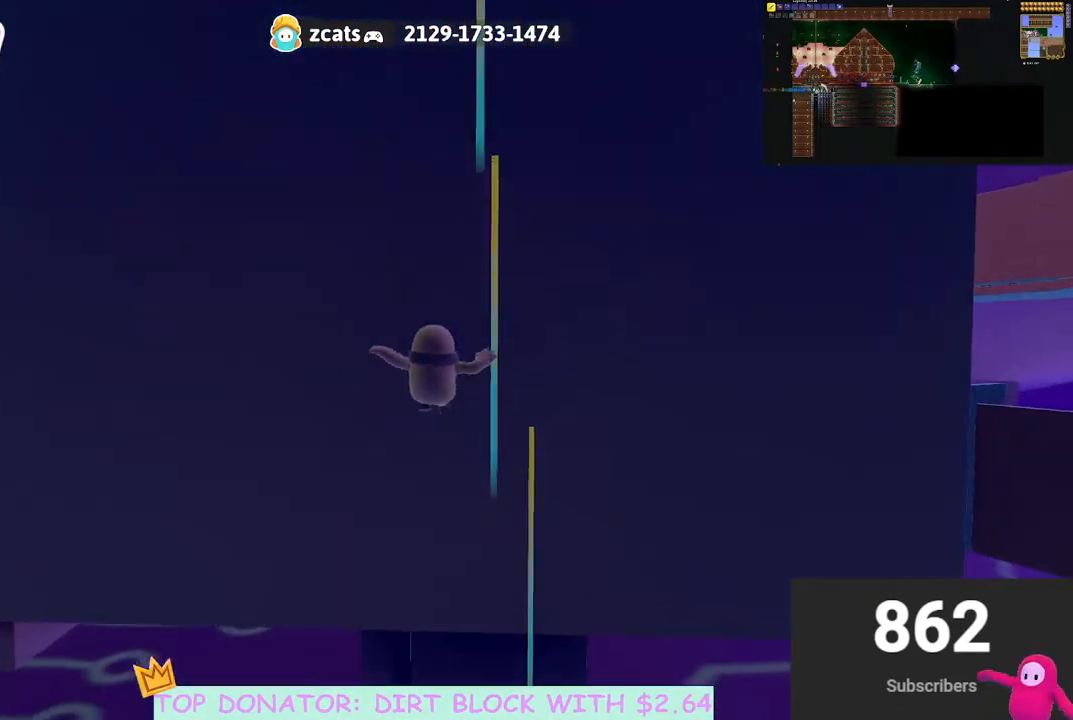
{"buttons": [], "left_stick": "down", "right_stick": "up", "events": [[83, "right_stick", "up"], [333, "left_stick", "center"], [467, "left_stick", "down"]]}
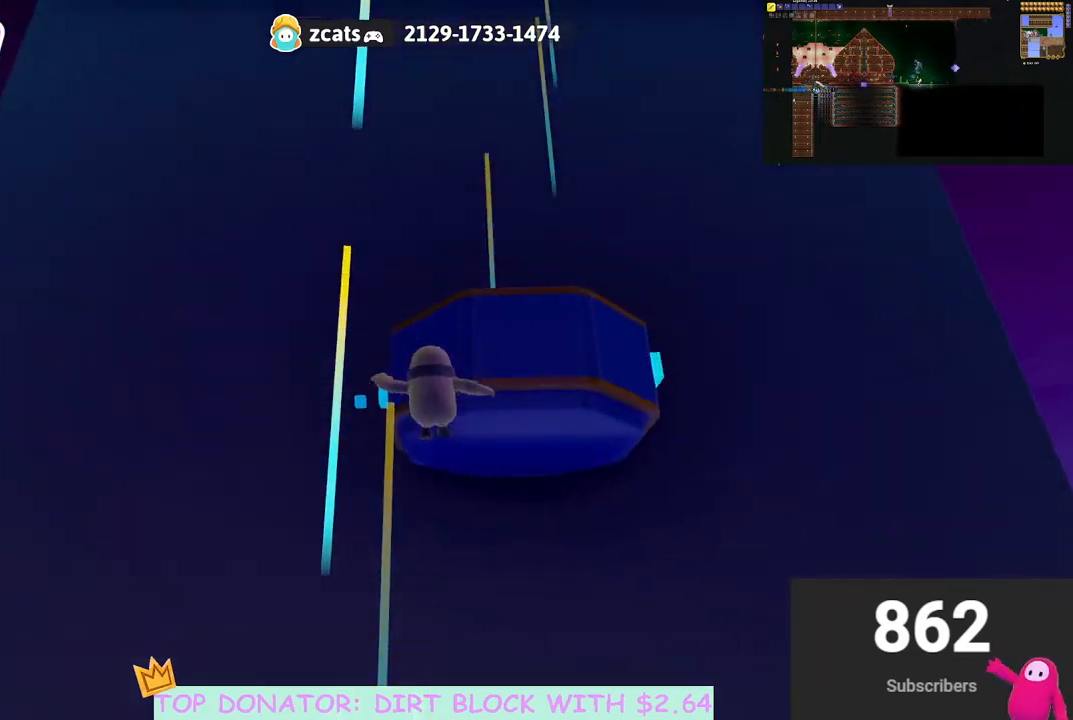
{"buttons": [], "left_stick": "up-right", "right_stick": "down", "events": [[83, "right_stick", "center"], [117, "left_stick", "up-right"], [433, "right_stick", "down"]]}
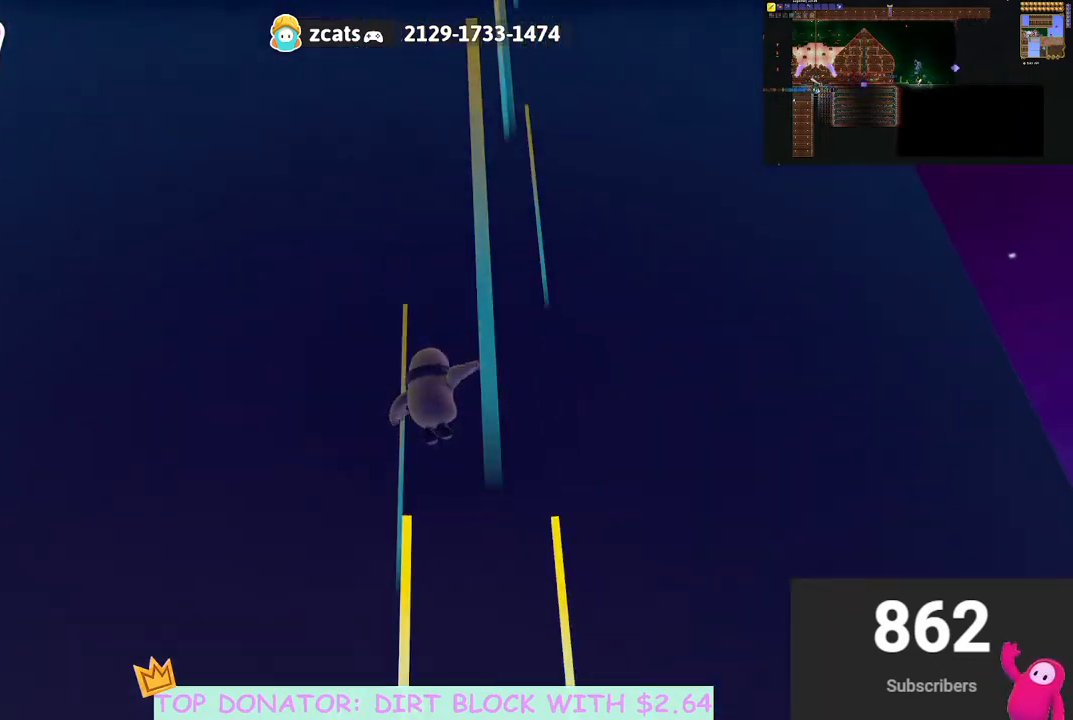
{"buttons": [], "left_stick": "center", "right_stick": "up", "events": [[100, "right_stick", "center"], [167, "right_stick", "up"], [283, "left_stick", "down"], [433, "left_stick", "center"]]}
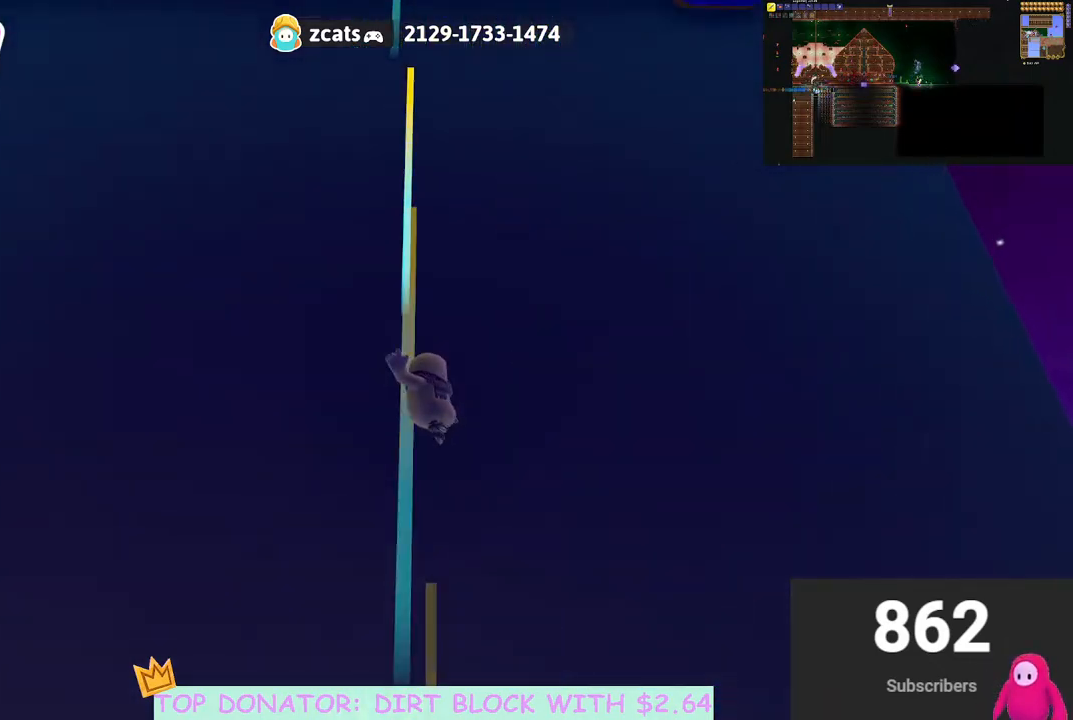
{"buttons": [], "left_stick": "right", "right_stick": "center", "events": [[17, "right_stick", "up-left"], [100, "left_stick", "left"], [200, "left_stick", "up-left"], [383, "right_stick", "center"], [467, "left_stick", "right"]]}
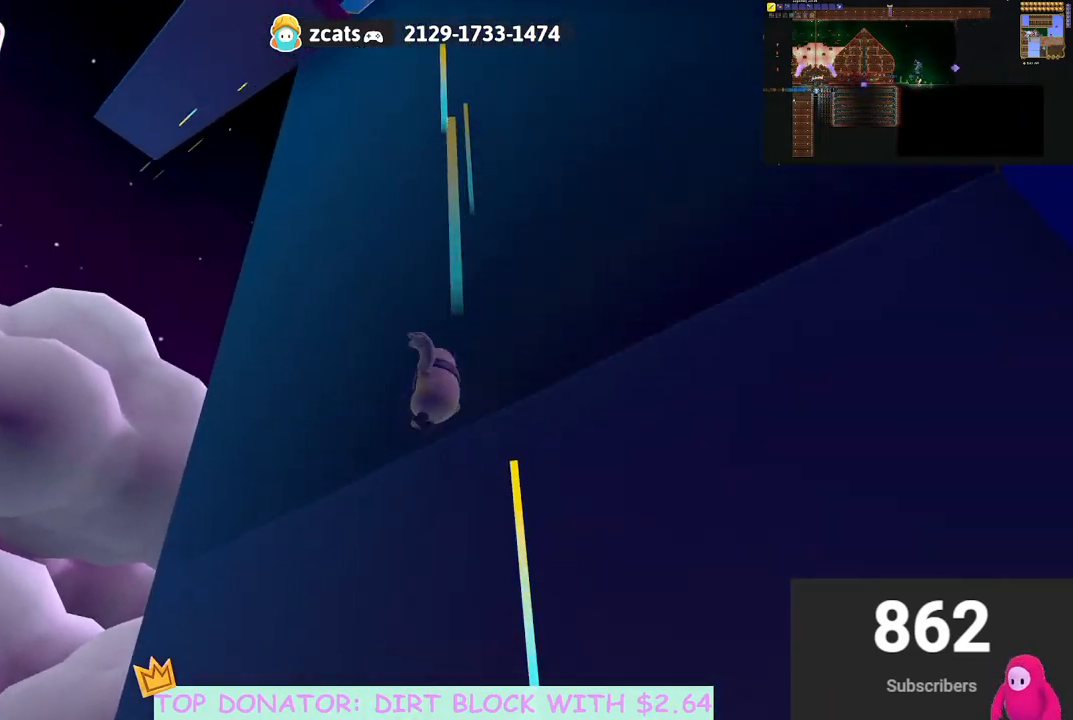
{"buttons": [], "left_stick": "right", "right_stick": "down-right", "events": [[100, "right_stick", "right"], [150, "right_stick", "down-right"]]}
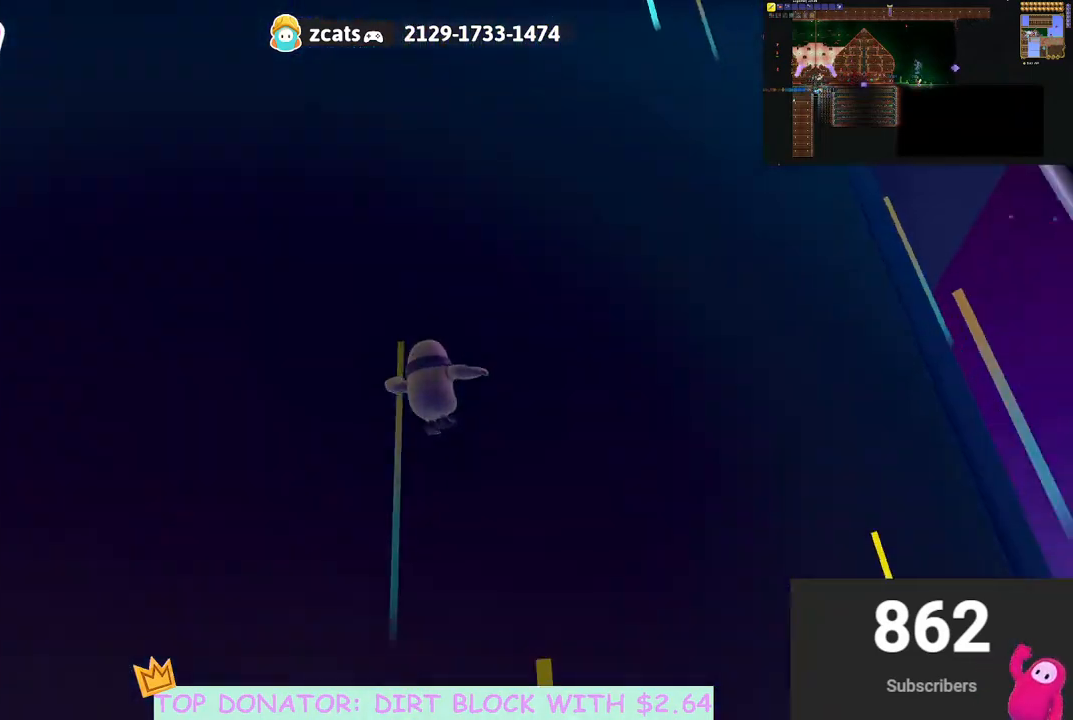
{"buttons": [], "left_stick": "up-right", "right_stick": "center", "events": [[33, "right_stick", "down"], [150, "right_stick", "center"], [417, "left_stick", "up-right"]]}
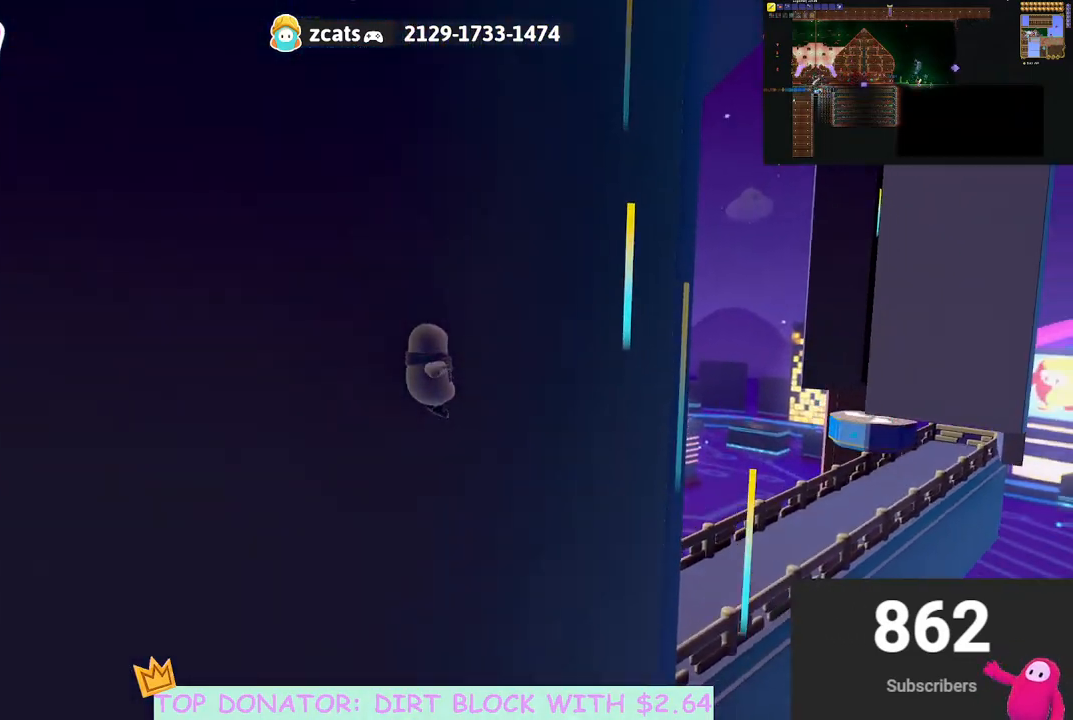
{"buttons": [], "left_stick": "up-right", "right_stick": "down-left", "events": [[117, "right_stick", "down"], [417, "right_stick", "down-left"]]}
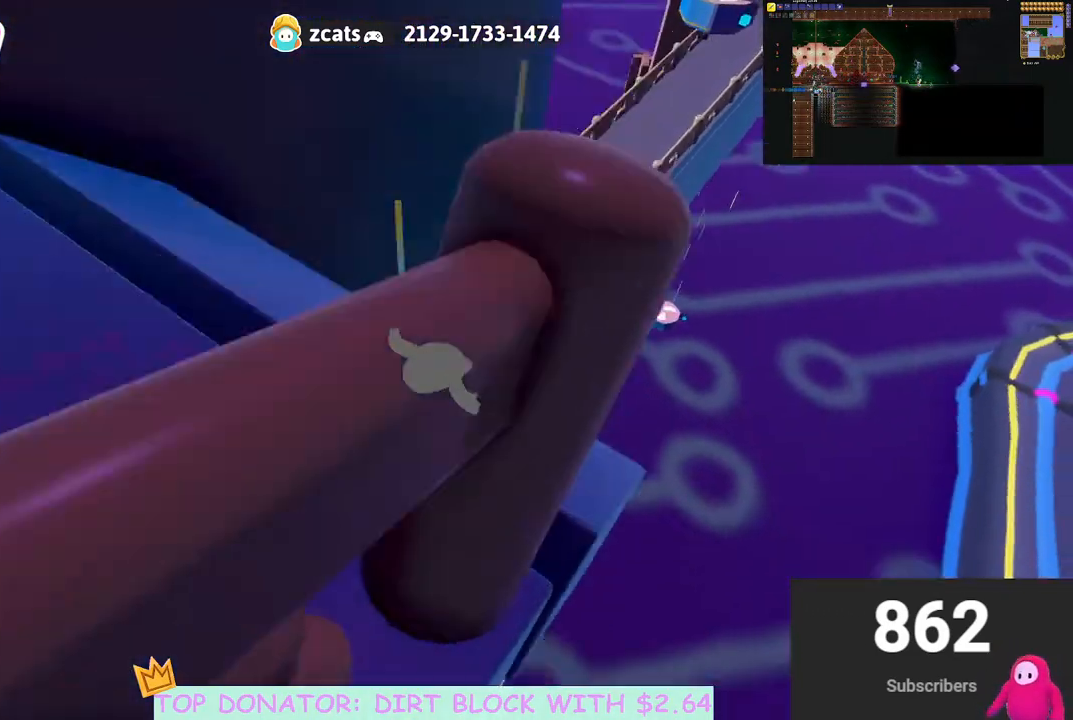
{"buttons": [], "left_stick": "left", "right_stick": "left", "events": [[50, "right_stick", "left"], [383, "left_stick", "center"], [500, "left_stick", "left"]]}
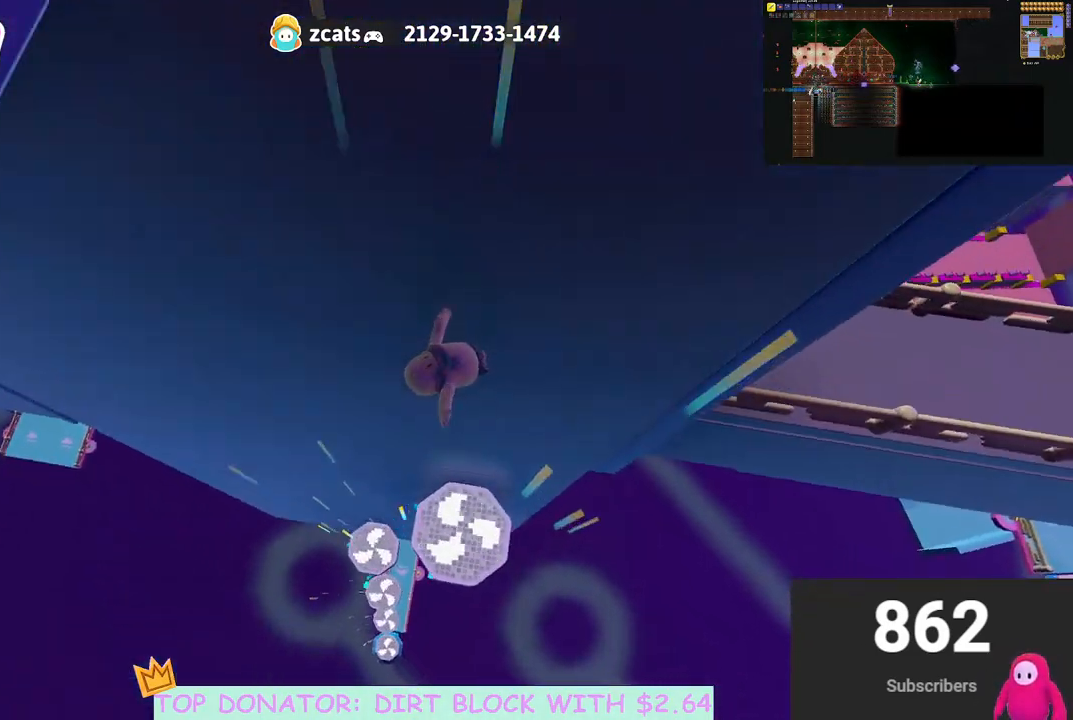
{"buttons": [], "left_stick": "up-right", "right_stick": "center", "events": [[367, "left_stick", "up"], [383, "right_stick", "center"], [500, "left_stick", "up-right"]]}
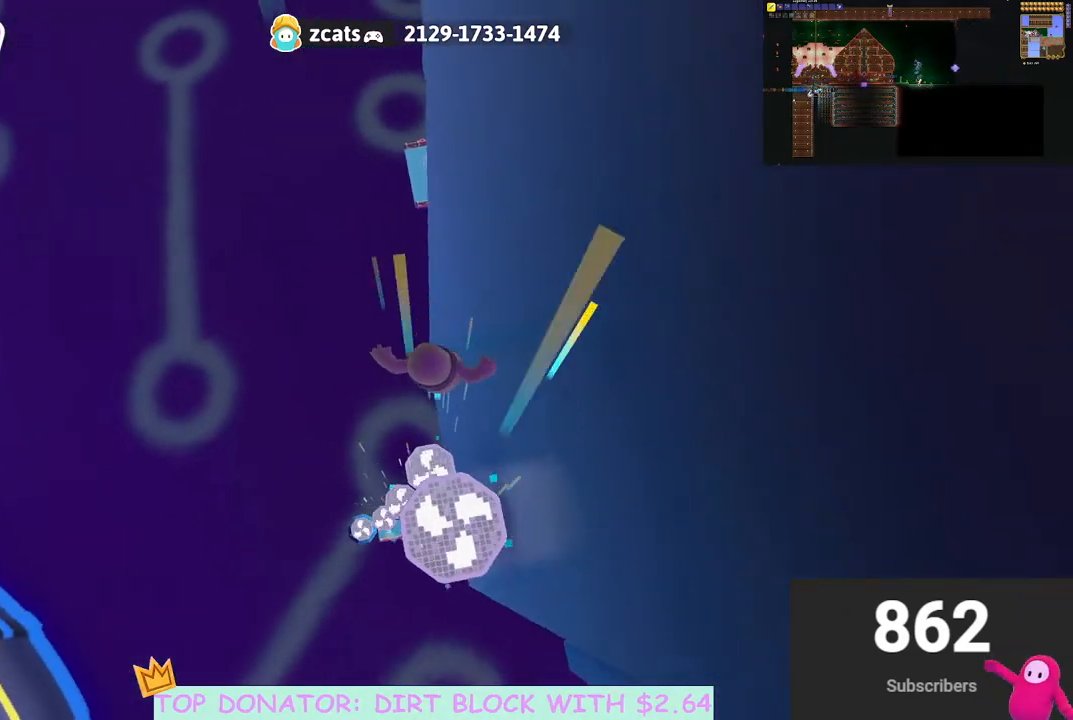
{"buttons": [], "left_stick": "up-right", "right_stick": "center", "events": [[283, "left_stick", "up"], [500, "left_stick", "up-right"]]}
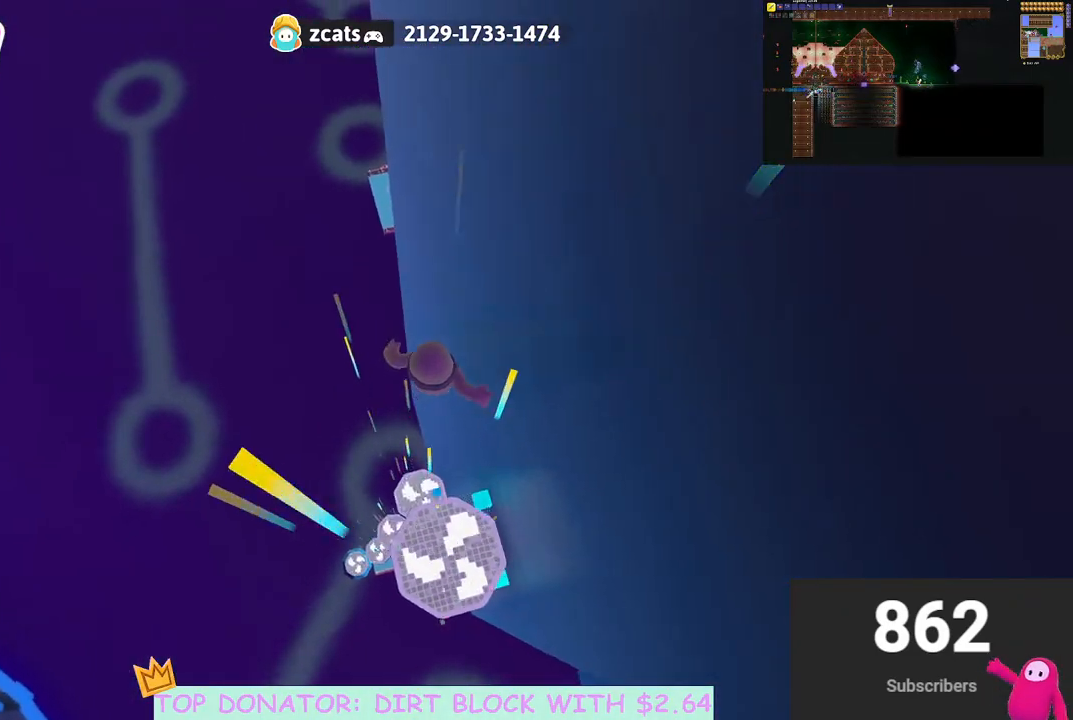
{"buttons": [], "left_stick": "down", "right_stick": "center", "events": [[17, "right_stick", "up"], [33, "left_stick", "right"], [117, "left_stick", "down"], [300, "right_stick", "center"]]}
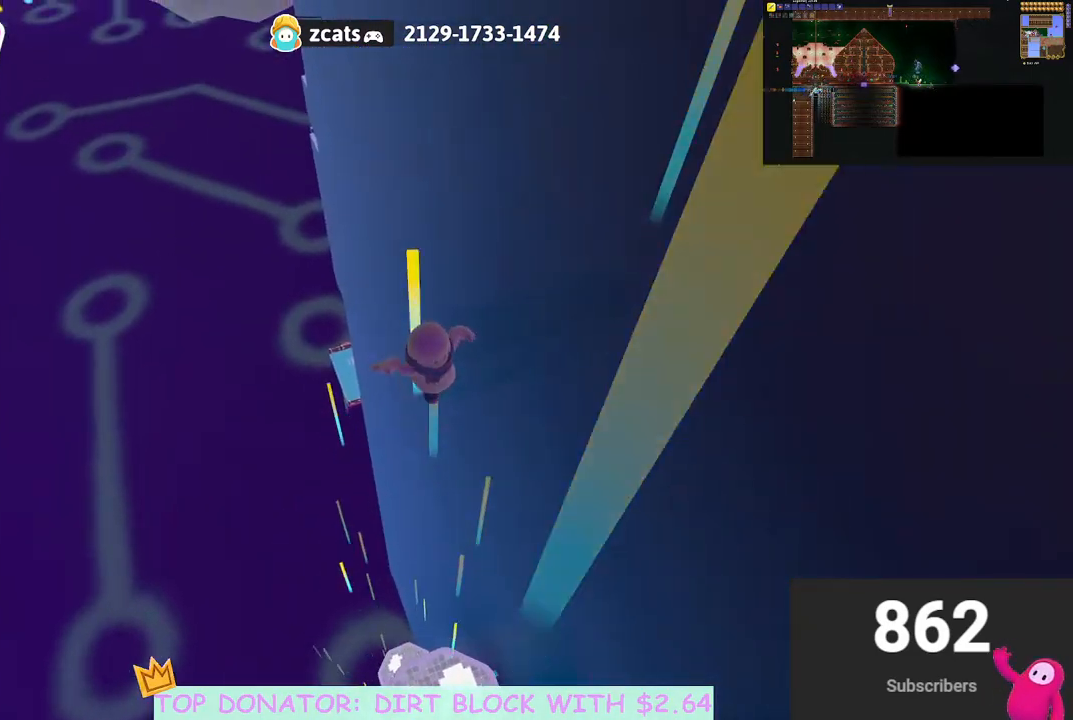
{"buttons": [], "left_stick": "down-left", "right_stick": "up", "events": [[17, "left_stick", "center"], [33, "right_stick", "up"], [317, "left_stick", "down"], [433, "left_stick", "down-left"]]}
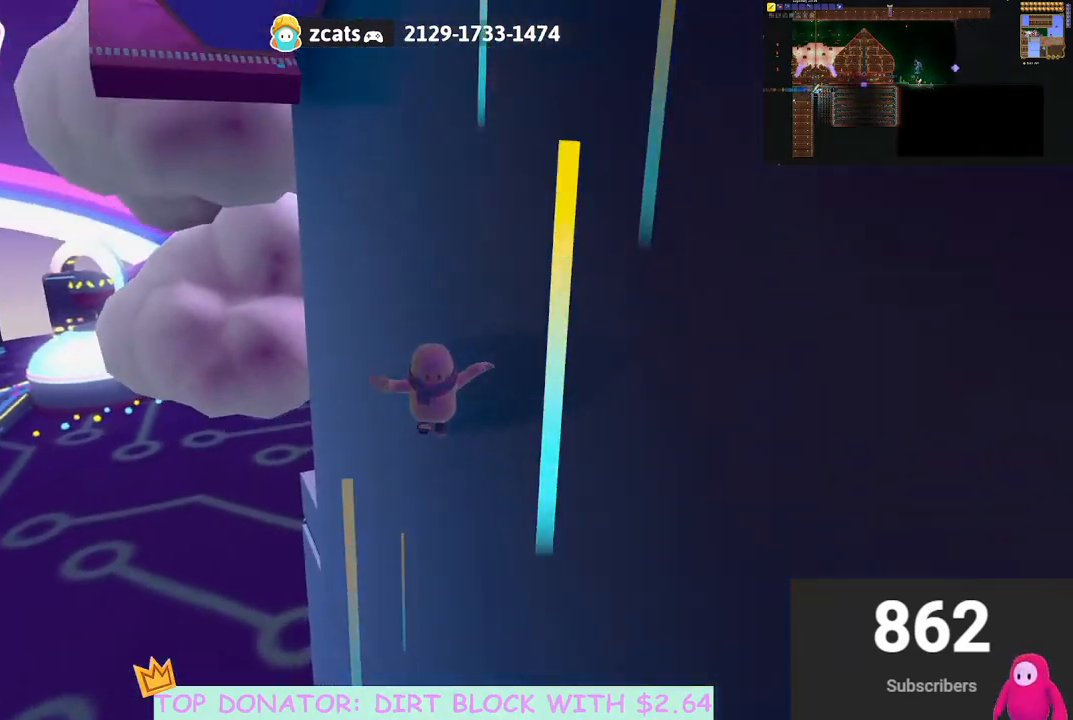
{"buttons": [], "left_stick": "down-left", "right_stick": "center", "events": [[150, "right_stick", "center"]]}
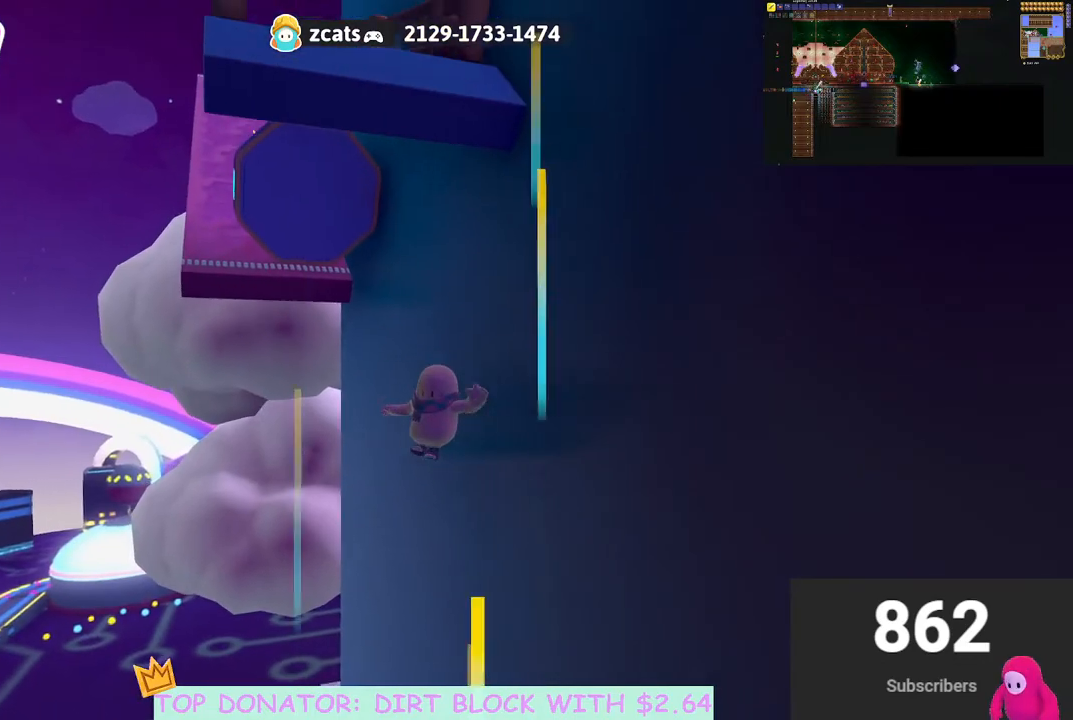
{"buttons": [], "left_stick": "left", "right_stick": "center", "events": [[167, "left_stick", "up-left"], [350, "left_stick", "left"]]}